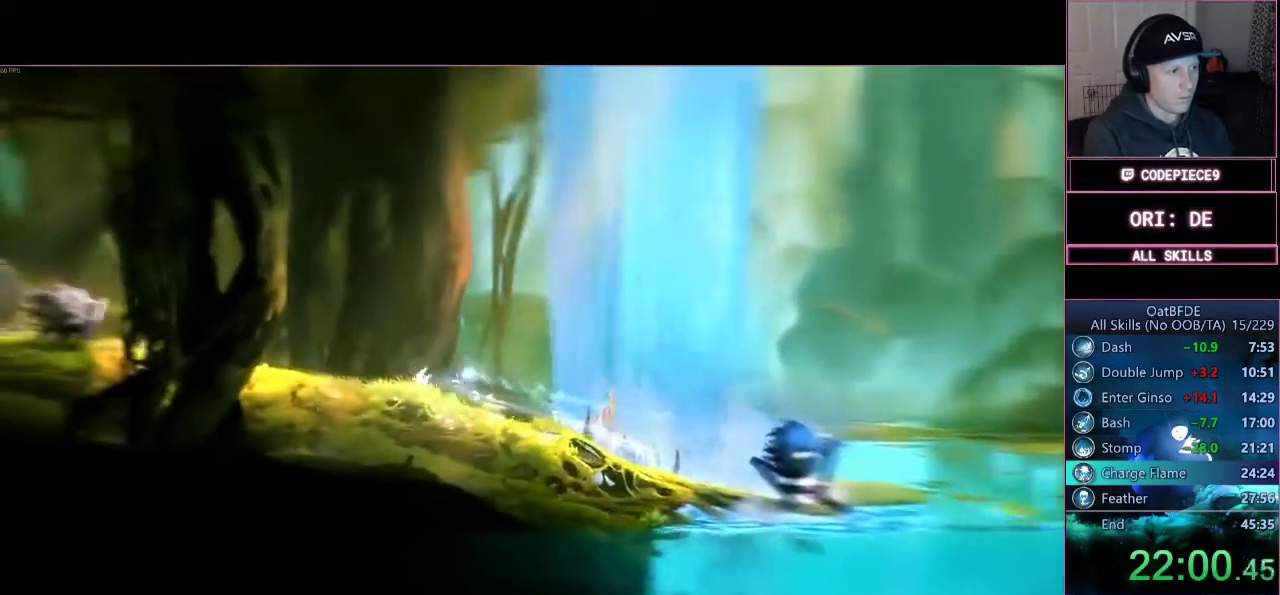
Gameplay with a controller (PlayStation layout); each line is a JSON object with the inputs held at the frame after it. "events" lists button and stick changes between this image and that frame as [ms after this image, input, new state], when the widget could be followed in between. Not read: R3.
{"buttons": ["TRIANGLE"], "left_stick": "up-left", "right_stick": "center", "events": [[133, "R1", "down"], [233, "R1", "up"], [267, "CROSS", "down"], [333, "left_stick", "up-left"], [433, "CROSS", "up"], [500, "TRIANGLE", "down"]]}
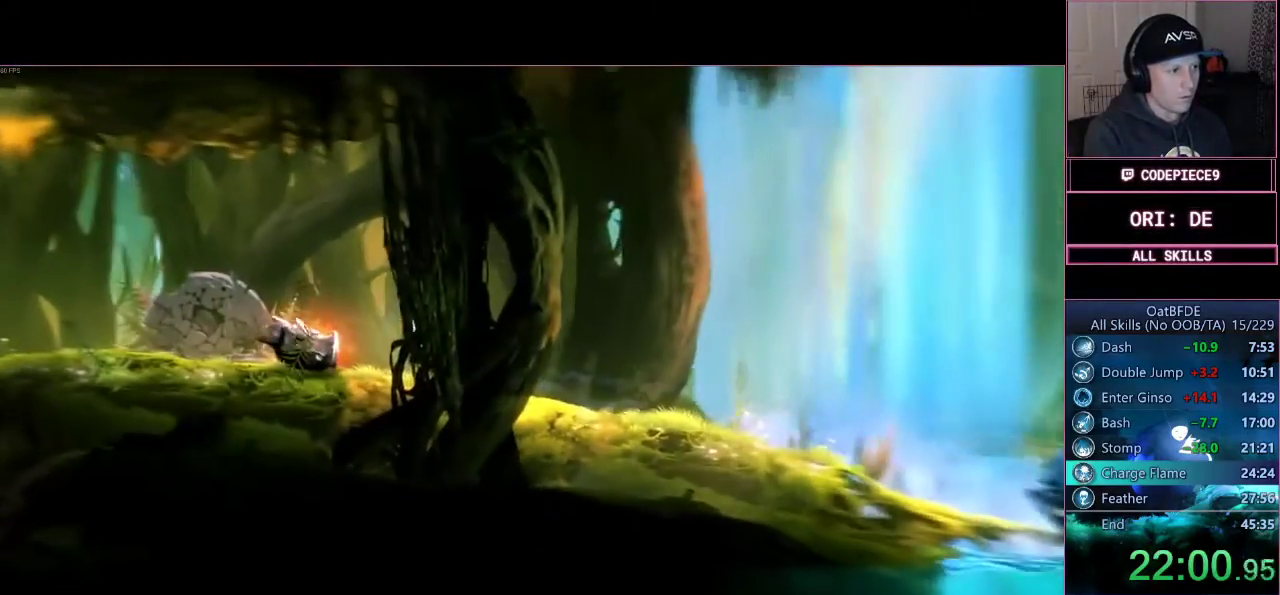
{"buttons": [], "left_stick": "up-left", "right_stick": "center", "events": [[467, "TRIANGLE", "up"]]}
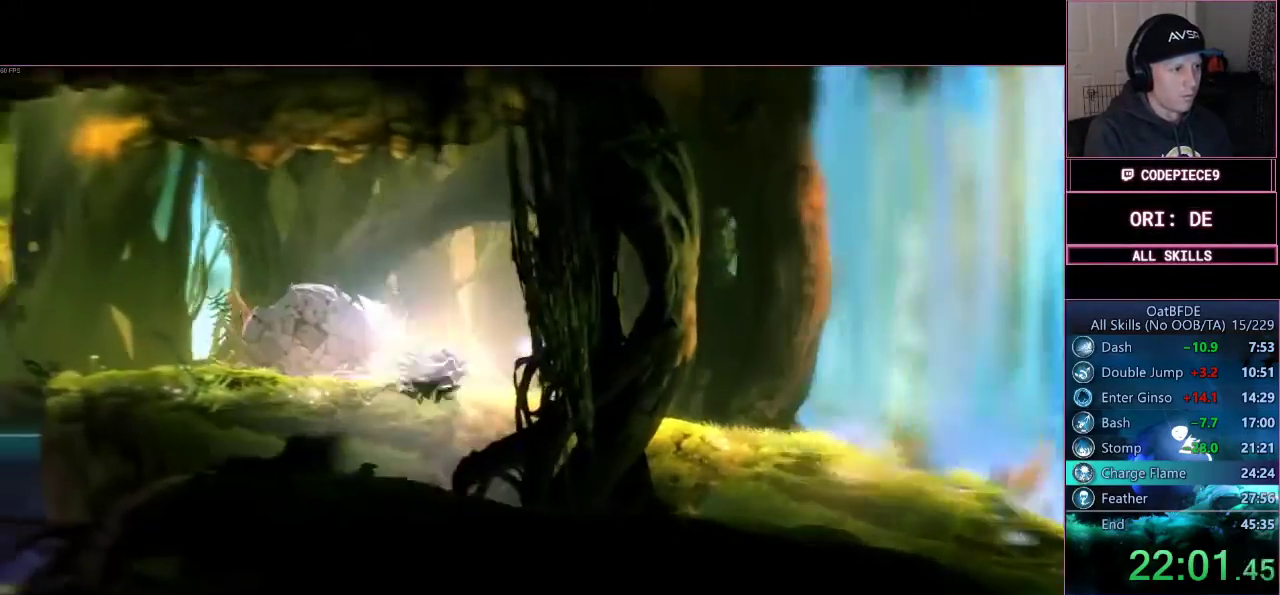
{"buttons": [], "left_stick": "left", "right_stick": "center", "events": [[167, "left_stick", "left"]]}
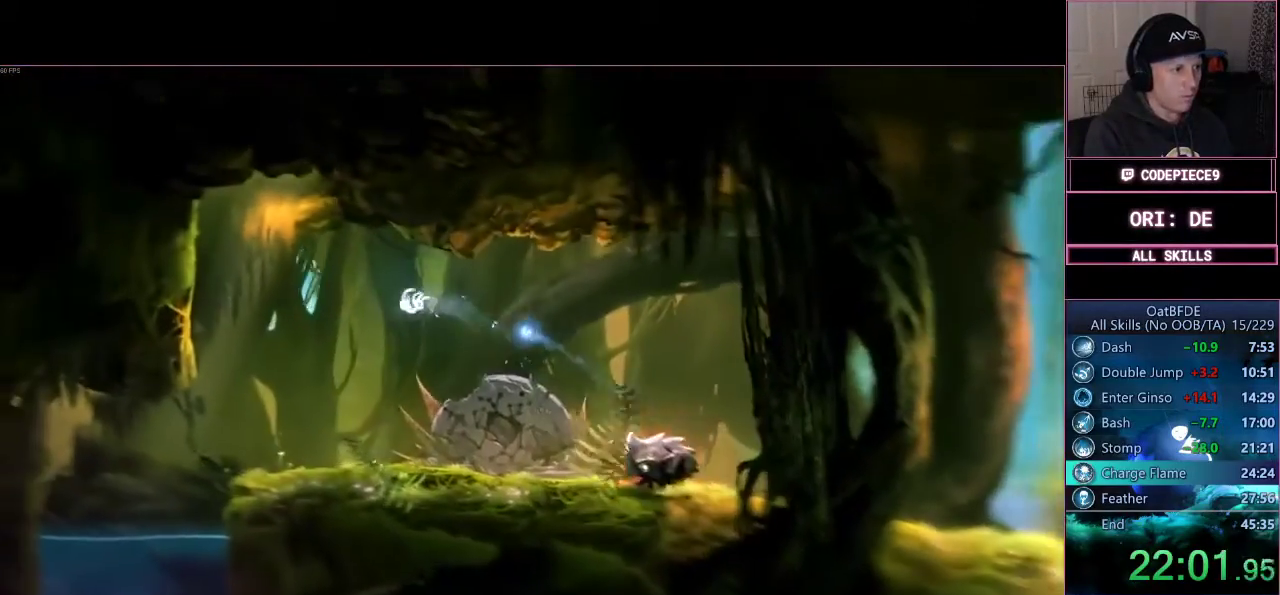
{"buttons": ["CROSS"], "left_stick": "left", "right_stick": "center", "events": [[200, "CROSS", "down"]]}